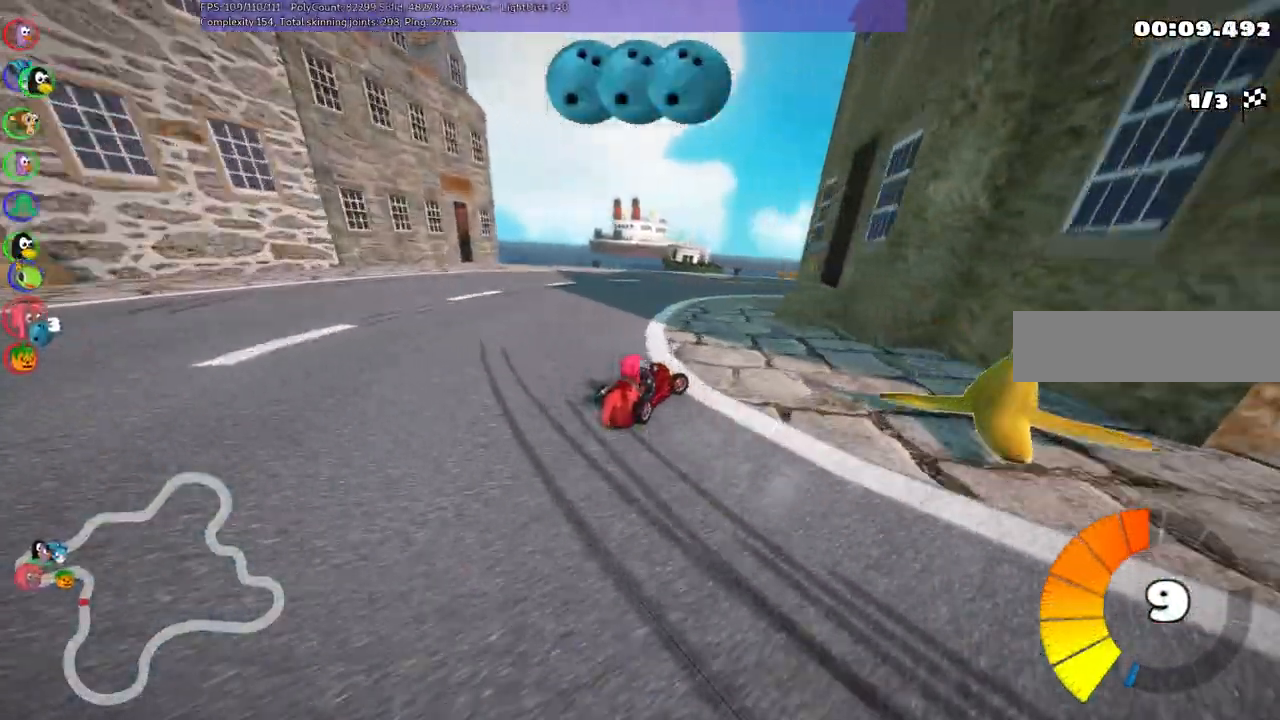
Gameplay with keyboard; each line is a JSON object with the keys held at the frame after it. "events" lists presses ("down") and releases ("up") of ".", "/", "alt_r", "b", "c", "comma", "ctrl_r", "d", "down", "f", "g", "h", "j", "k", "l", "left", "m", "n", "quote", "return", "right", "semicolon", "shift_r", "space", "super", "up" and "v" between this image and that frame as [ms after this image, input, new state], when the widget could be followed in between. No other keys are recorded. Mouse input is not recorded.
{"keys": ["m", "right", "up"], "events": [[67, "right", "up"], [300, "right", "down"], [350, "m", "down"]]}
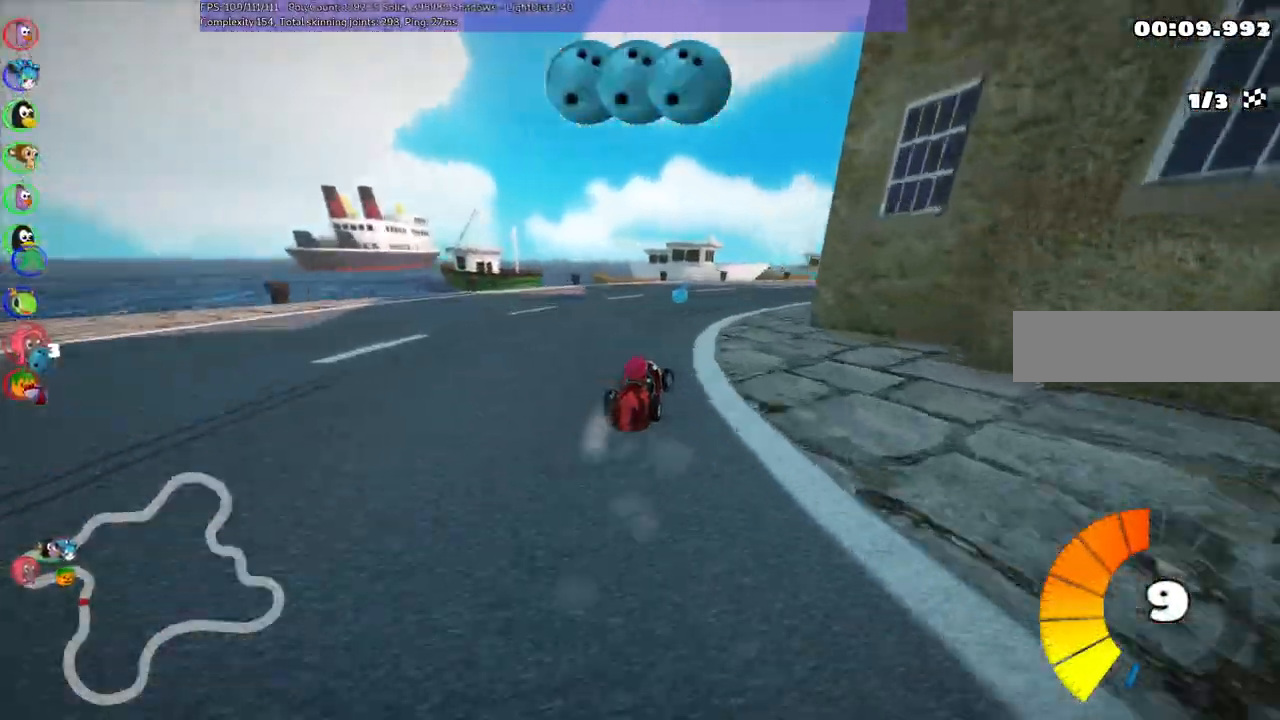
{"keys": ["left", "m", "up"], "events": [[33, "left", "down"], [33, "right", "up"], [183, "right", "down"], [367, "right", "up"]]}
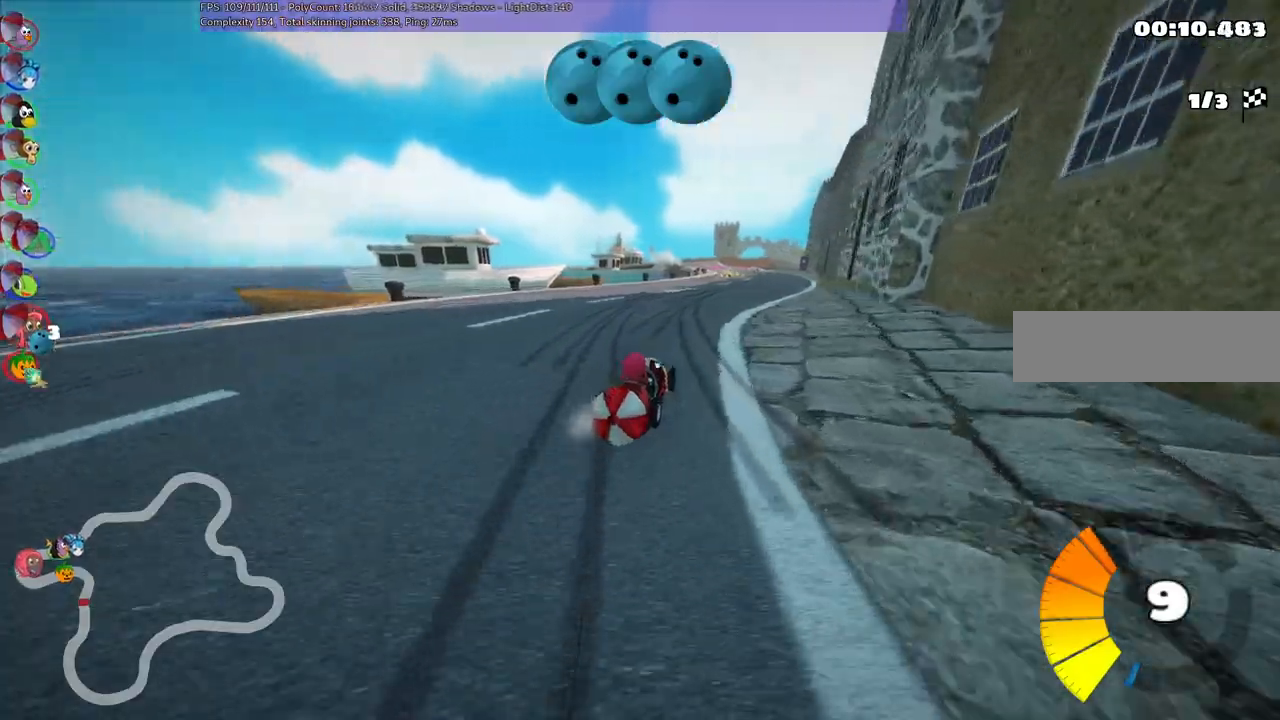
{"keys": ["down"], "events": [[250, "left", "up"], [250, "m", "up"], [250, "up", "up"], [333, "down", "down"]]}
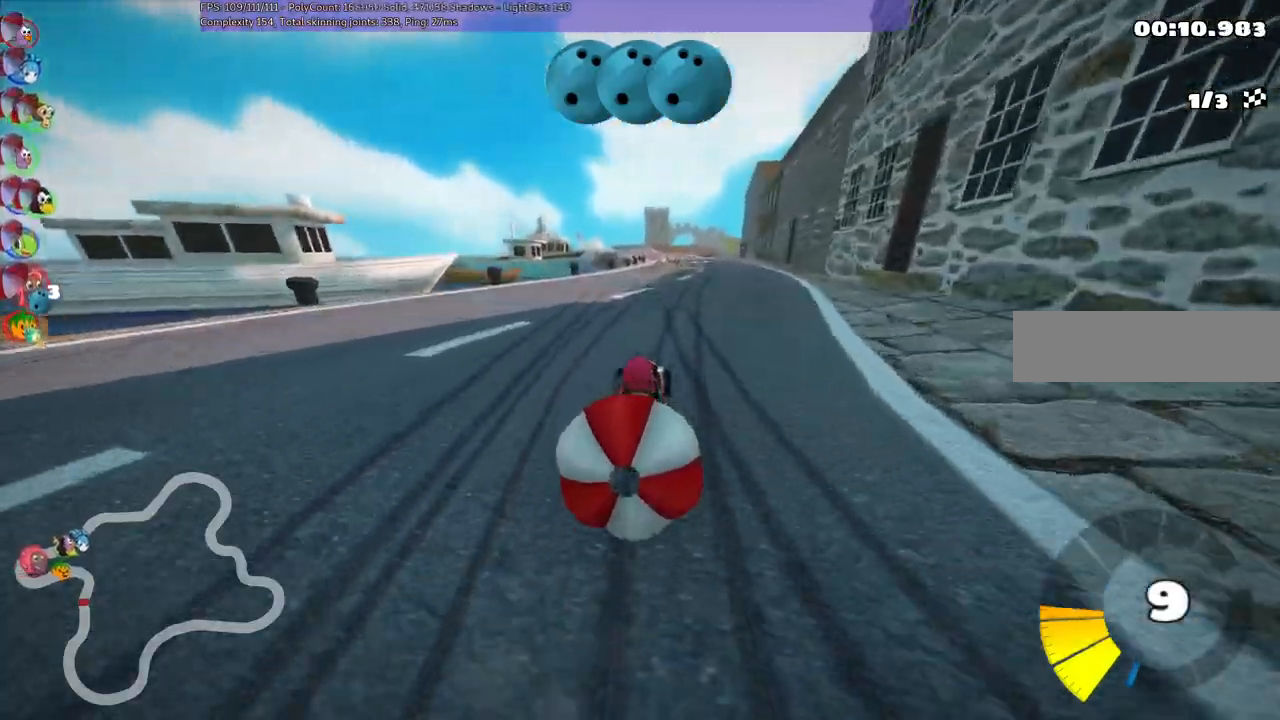
{"keys": ["up"], "events": [[67, "down", "up"], [117, "up", "down"], [133, "right", "down"], [500, "right", "up"]]}
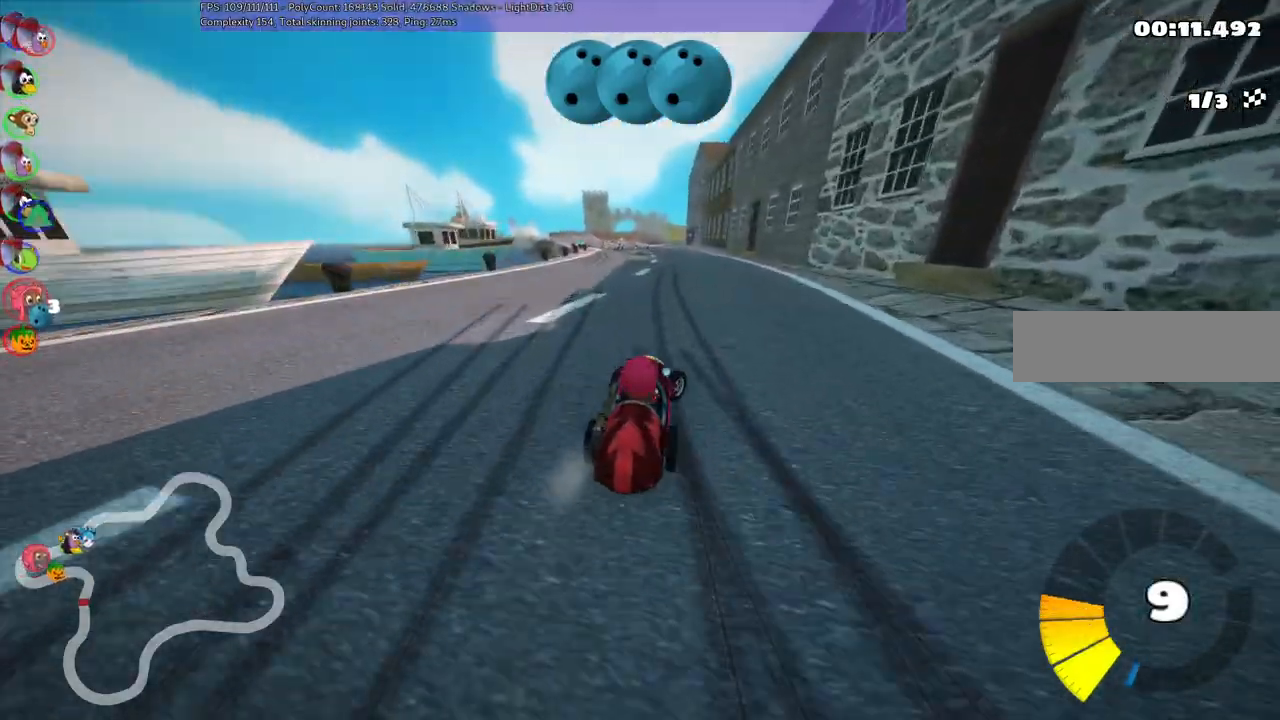
{"keys": ["m", "right", "up"], "events": [[50, "left", "down"], [50, "m", "down"], [150, "right", "down"], [200, "left", "up"]]}
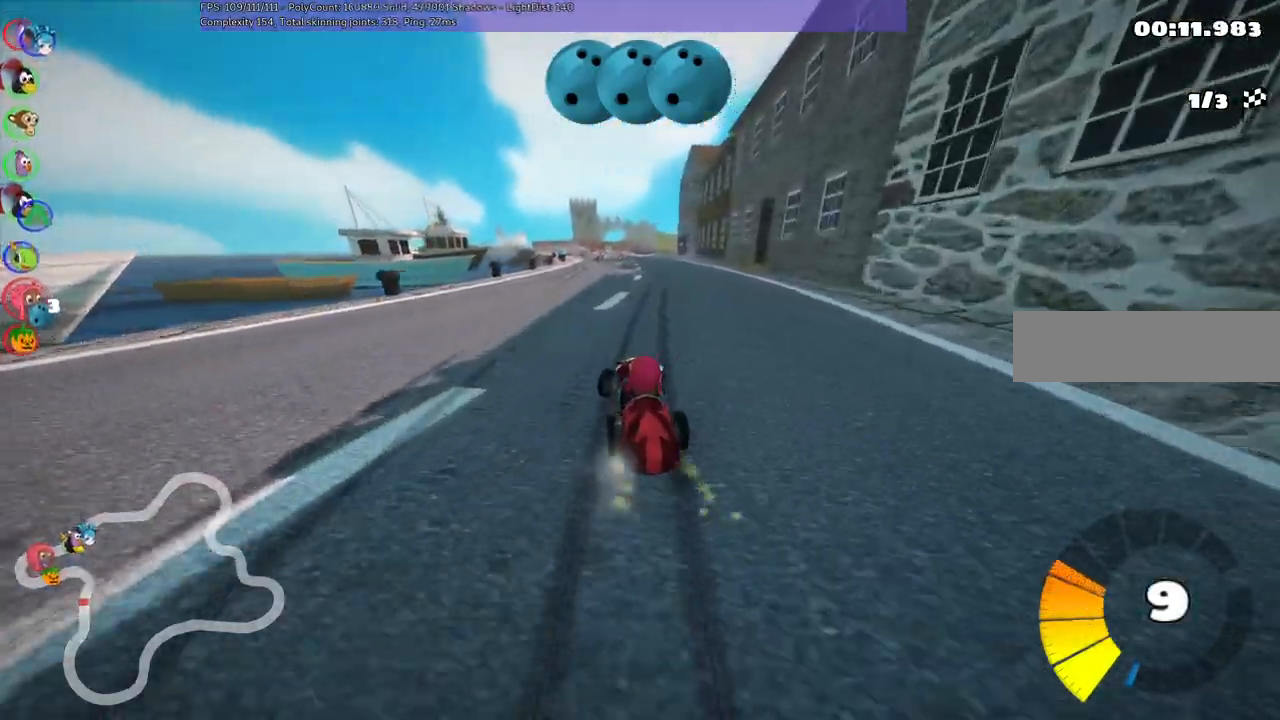
{"keys": ["m", "right", "up"], "events": []}
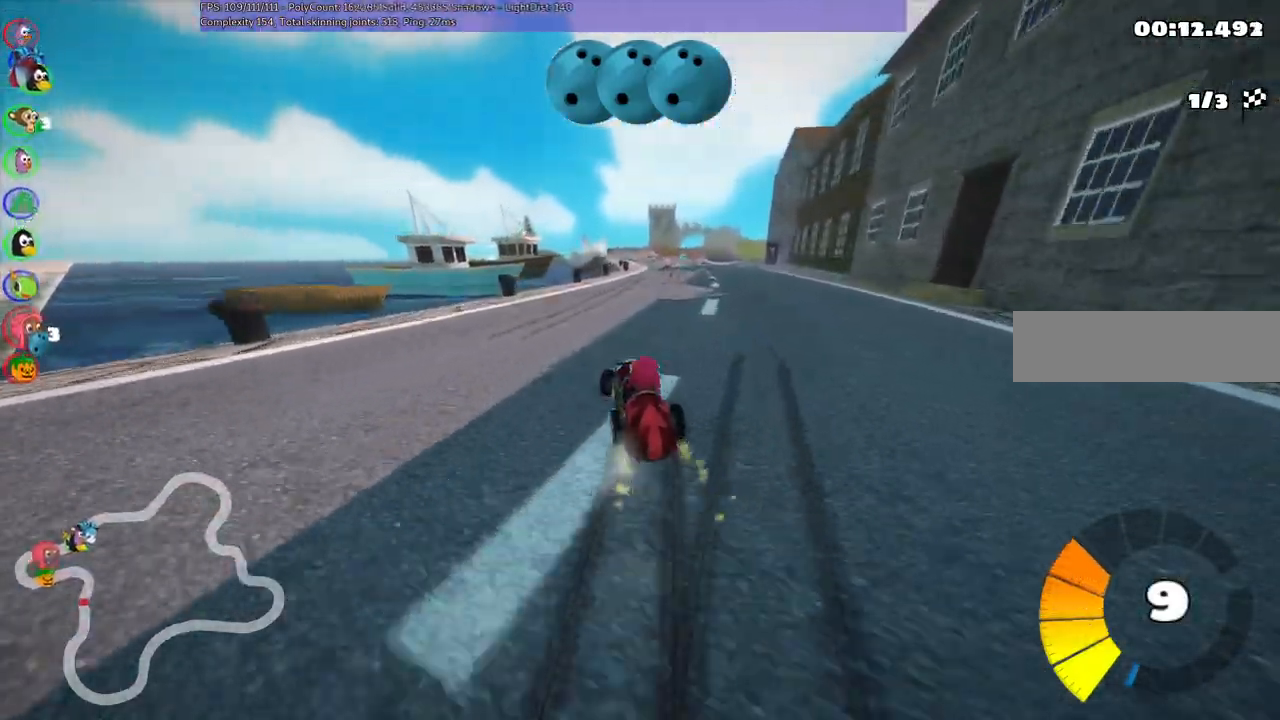
{"keys": ["up"], "events": [[100, "m", "up"], [100, "n", "down"], [233, "right", "up"], [283, "n", "up"]]}
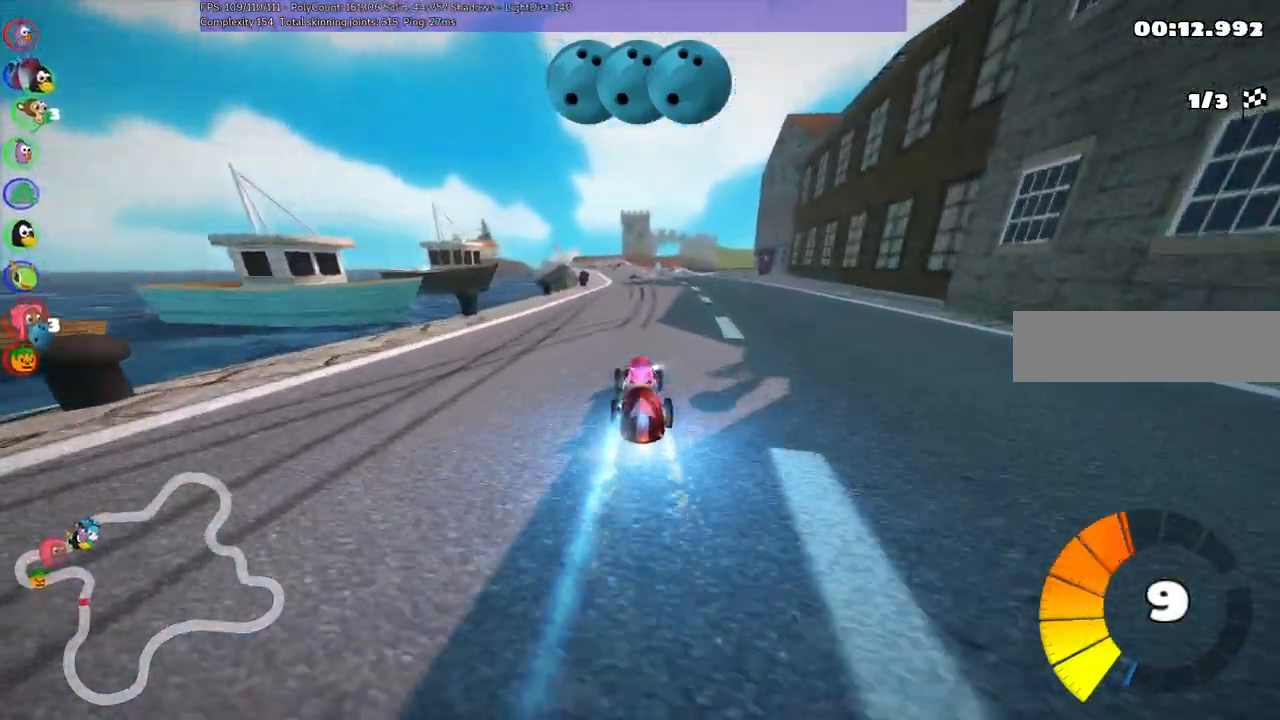
{"keys": ["right", "up"], "events": [[100, "left", "down"], [200, "left", "up"], [200, "space", "down"], [300, "space", "up"], [350, "left", "down"], [383, "space", "down"], [433, "left", "up"], [483, "right", "down"], [483, "space", "up"]]}
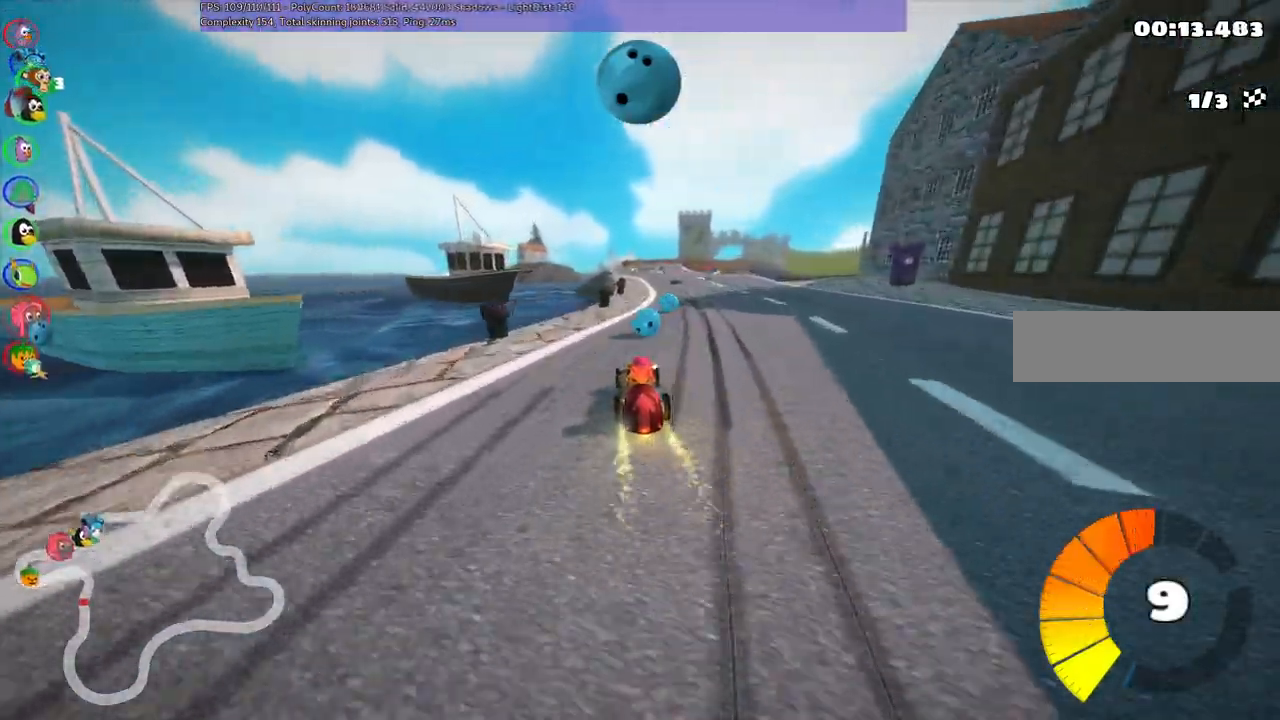
{"keys": ["up"], "events": [[83, "space", "down"], [167, "space", "up"], [317, "right", "up"]]}
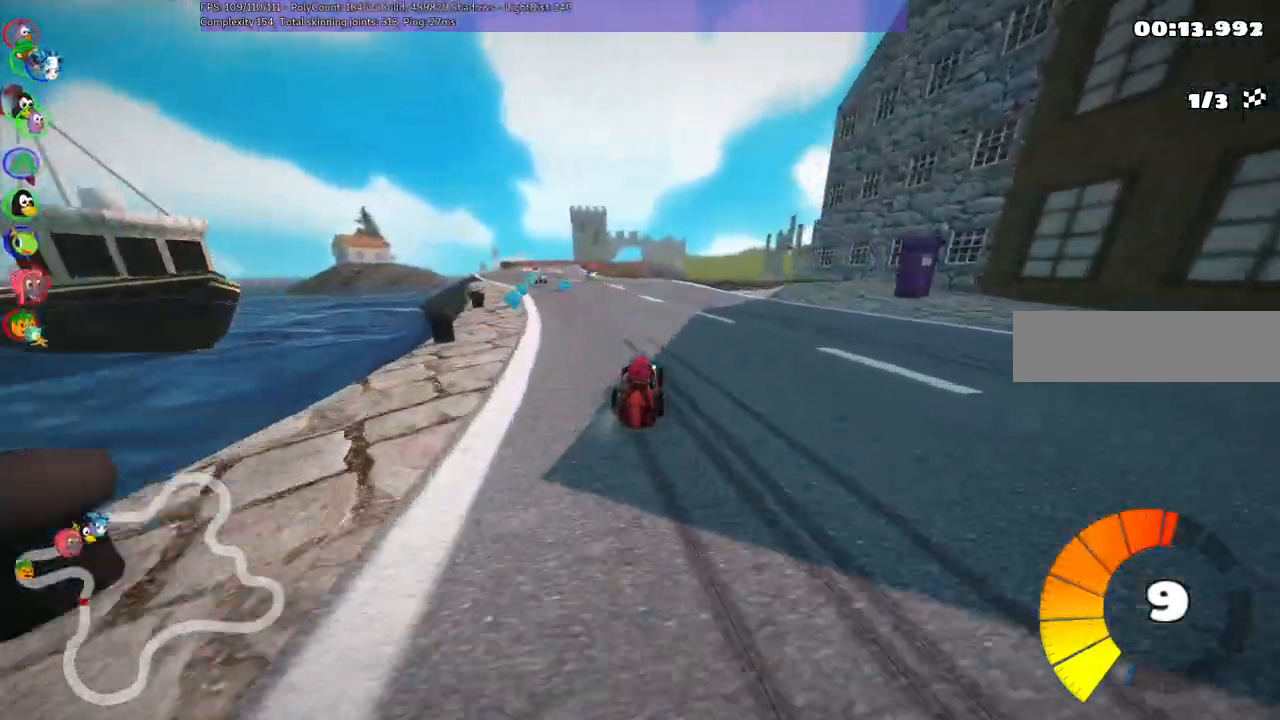
{"keys": ["left", "up"], "events": [[200, "left", "down"], [200, "m", "down"], [333, "m", "up"]]}
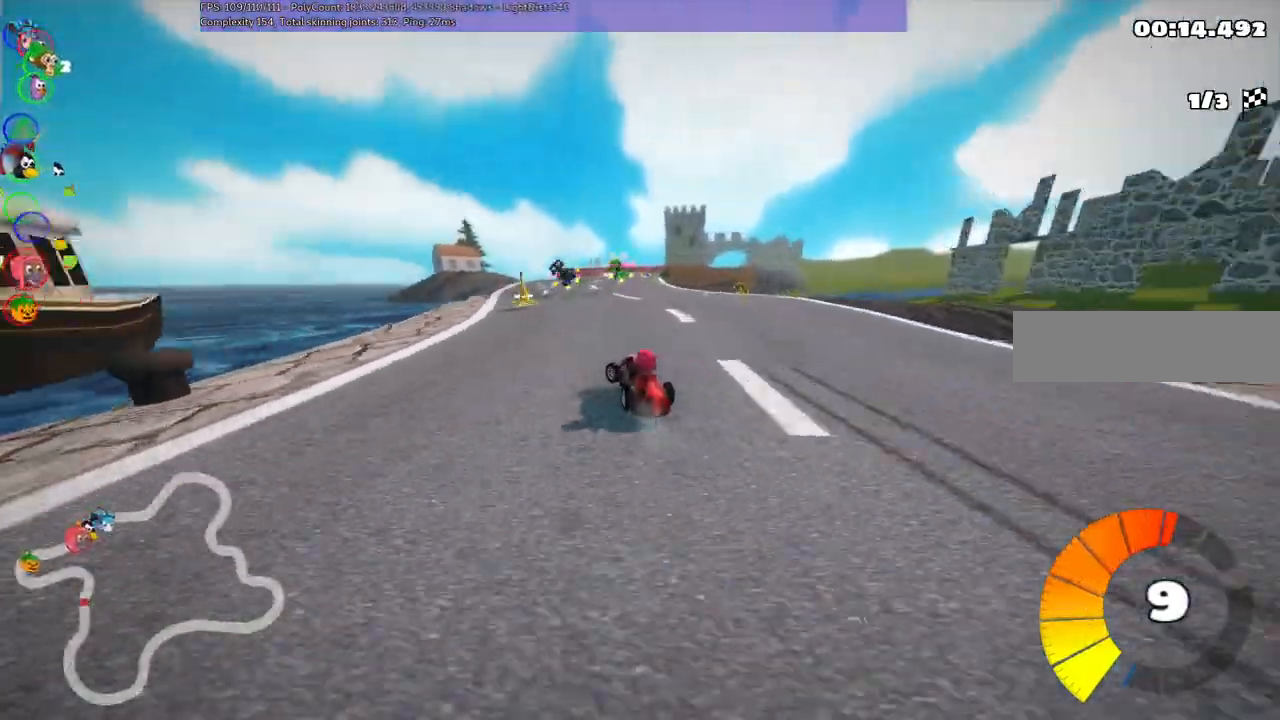
{"keys": ["left", "m", "right", "up"]}
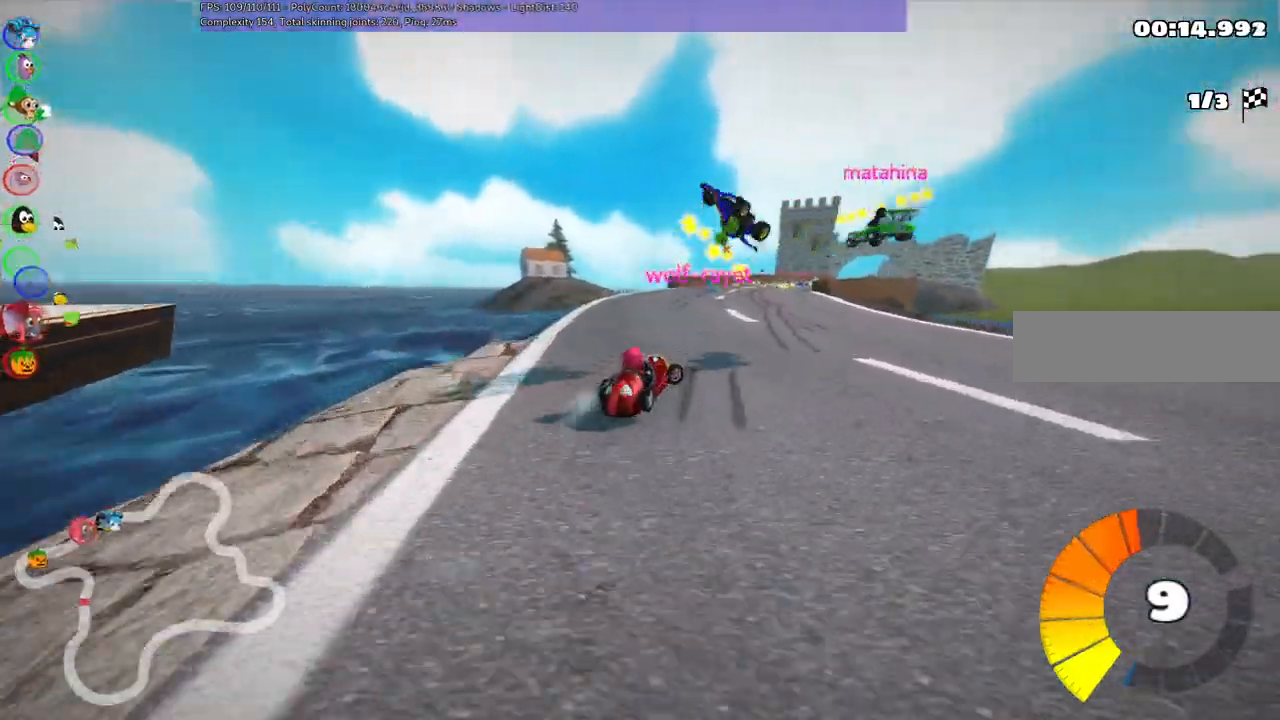
{"keys": ["left", "m"], "events": [[50, "right", "up"], [483, "up", "up"]]}